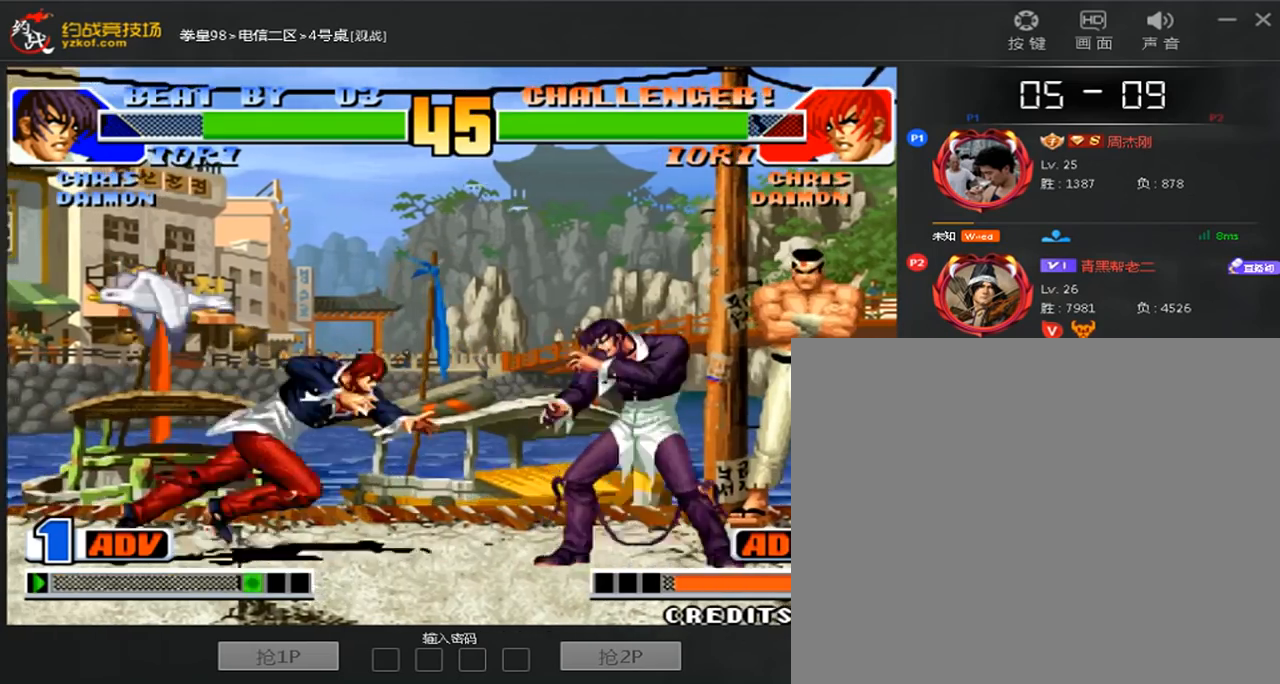
Gameplay with a controller (arcade stick); each line is a JSON object with the inputs held at the frame after it. "events" lists button and stick changes between this image and that frame as [ms after this image, input, new state], when the widget could be followed in between. Not read: L3 R3.
{"buttons": [], "left_stick": "down-left", "events": [[120, "left_stick", "center"], [280, "D", "down"], [400, "left_stick", "down-left"], [480, "D", "up"]]}
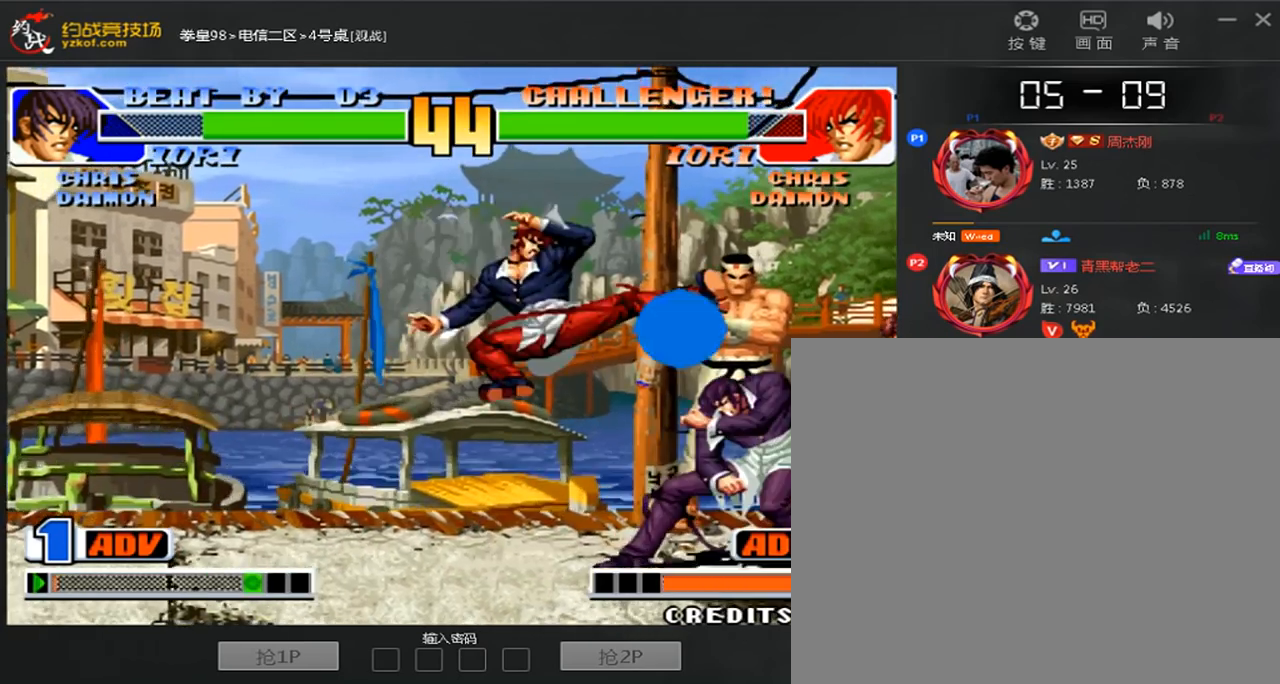
{"buttons": [], "left_stick": "right", "events": [[160, "C", "down"], [160, "left_stick", "center"], [280, "C", "up"], [320, "left_stick", "down"], [400, "C", "down"], [400, "left_stick", "right"], [480, "C", "up"]]}
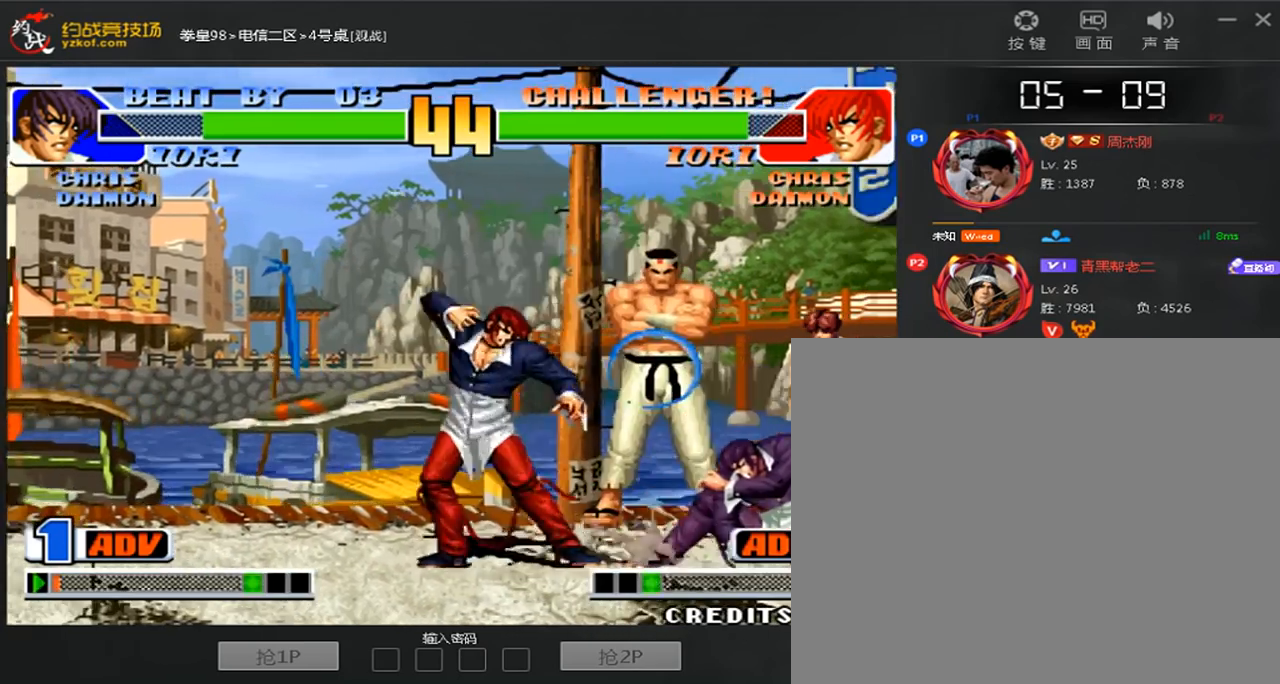
{"buttons": [], "left_stick": "center", "events": [[120, "C", "down"], [200, "C", "up"], [280, "C", "down"], [480, "C", "up"], [480, "left_stick", "center"]]}
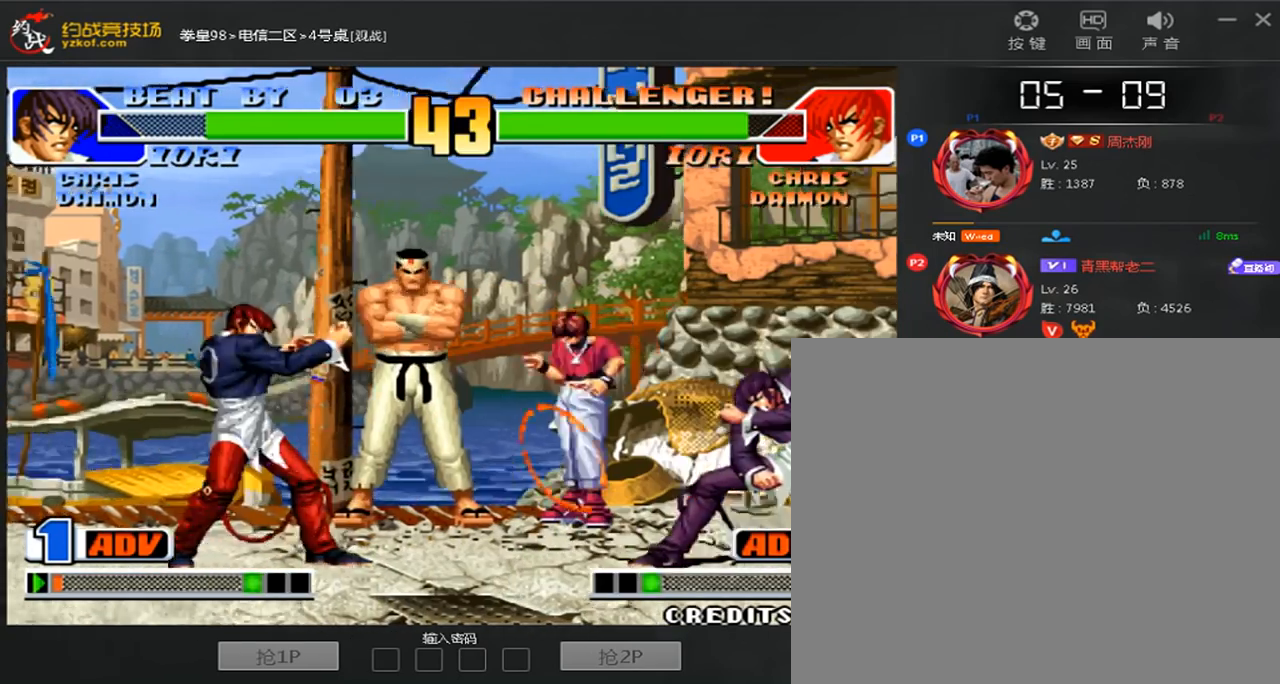
{"buttons": [], "left_stick": "down-left", "events": [[240, "left_stick", "down"], [360, "left_stick", "right"], [480, "left_stick", "down-left"]]}
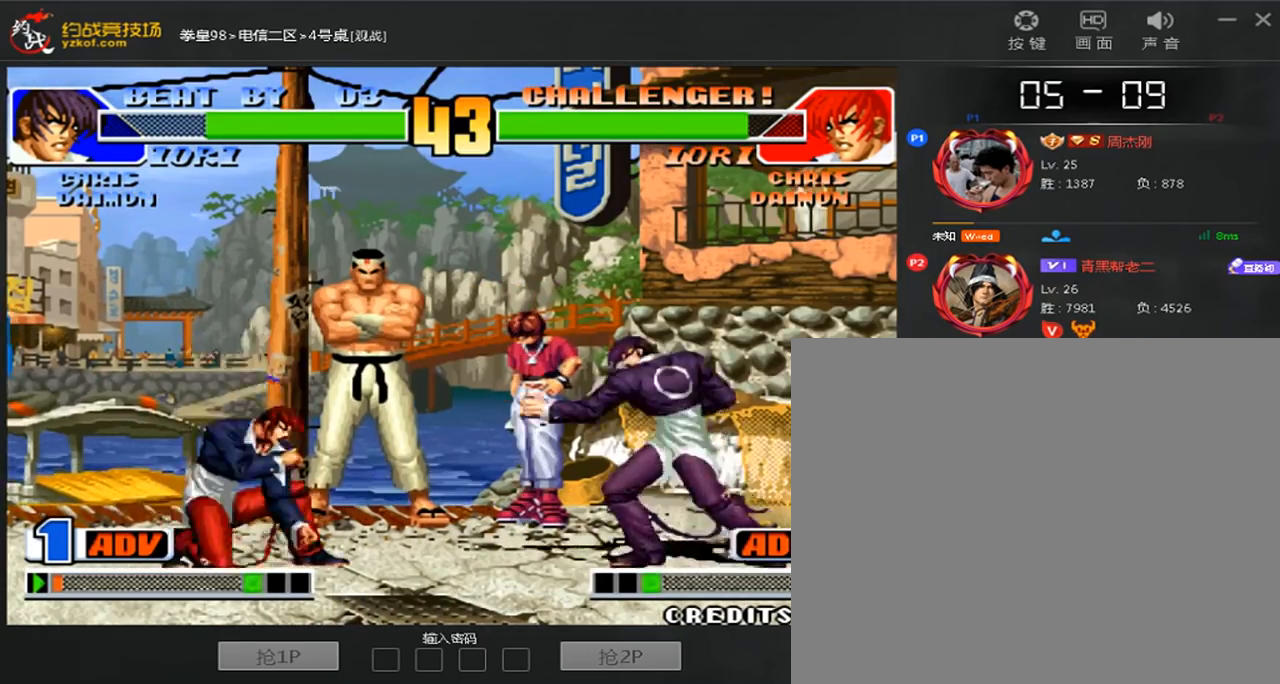
{"buttons": [], "left_stick": "center", "events": [[40, "left_stick", "left"], [520, "left_stick", "center"]]}
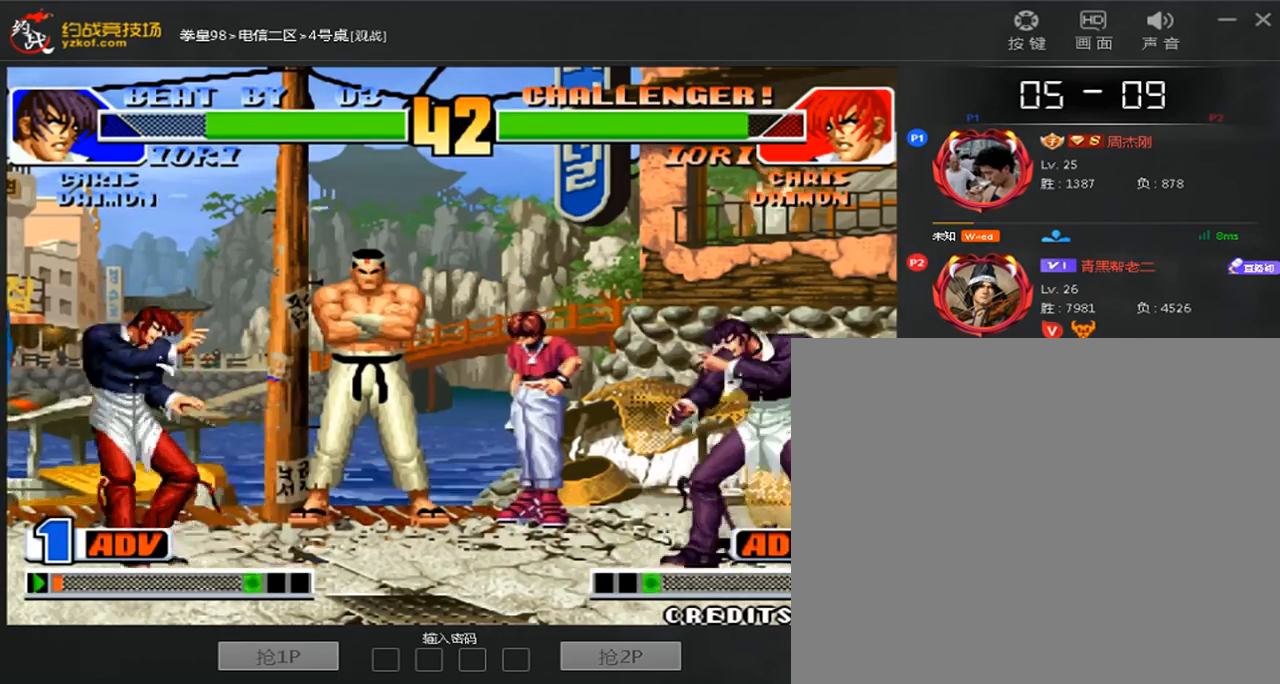
{"buttons": [], "left_stick": "down-left"}
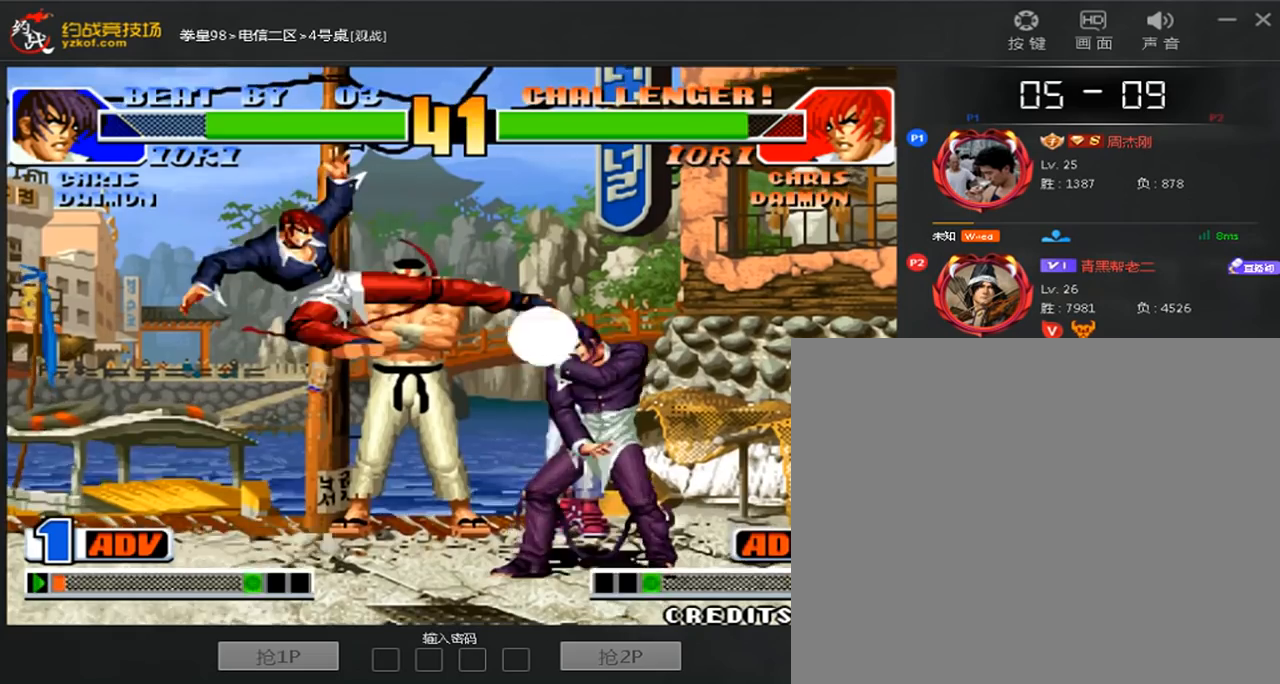
{"buttons": ["C"], "left_stick": "center", "events": [[240, "left_stick", "center"], [520, "C", "down"]]}
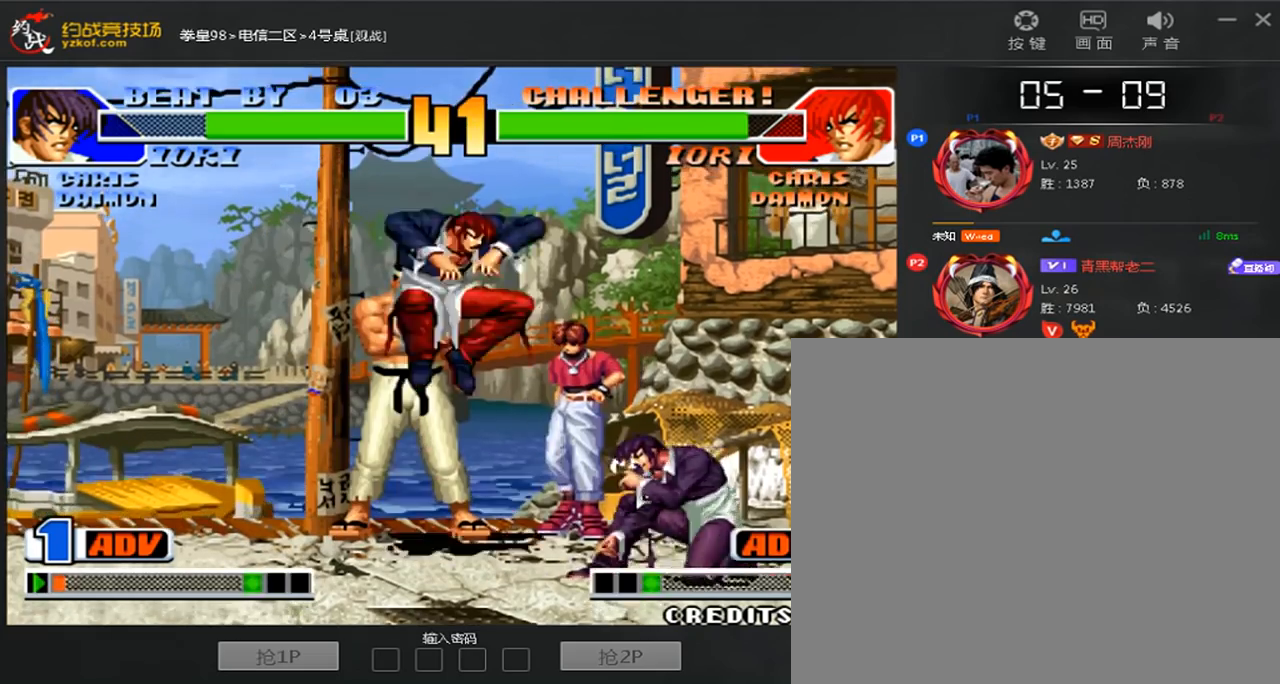
{"buttons": [], "left_stick": "down", "events": [[80, "left_stick", "left"], [120, "C", "up"], [360, "C", "down"], [360, "left_stick", "center"], [480, "C", "up"], [480, "left_stick", "down"]]}
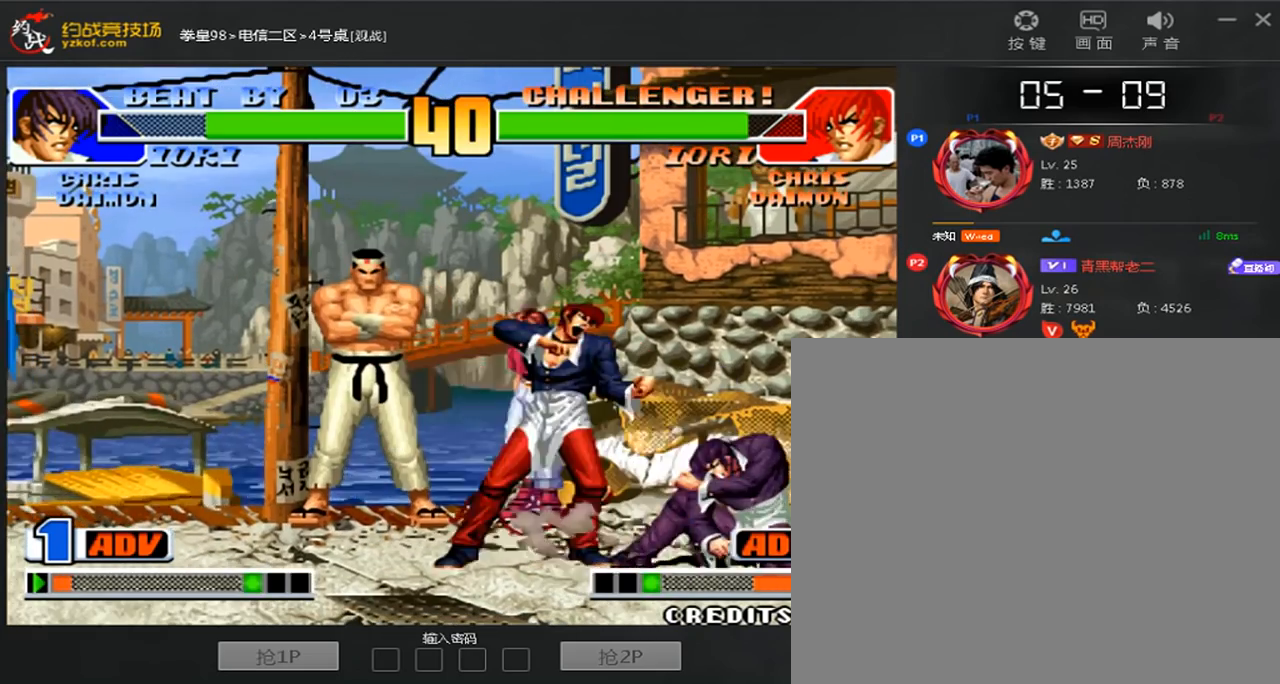
{"buttons": ["C"], "left_stick": "left", "events": [[120, "C", "down"], [120, "left_stick", "right"], [200, "C", "up"], [200, "left_stick", "center"], [320, "left_stick", "left"], [440, "C", "down"]]}
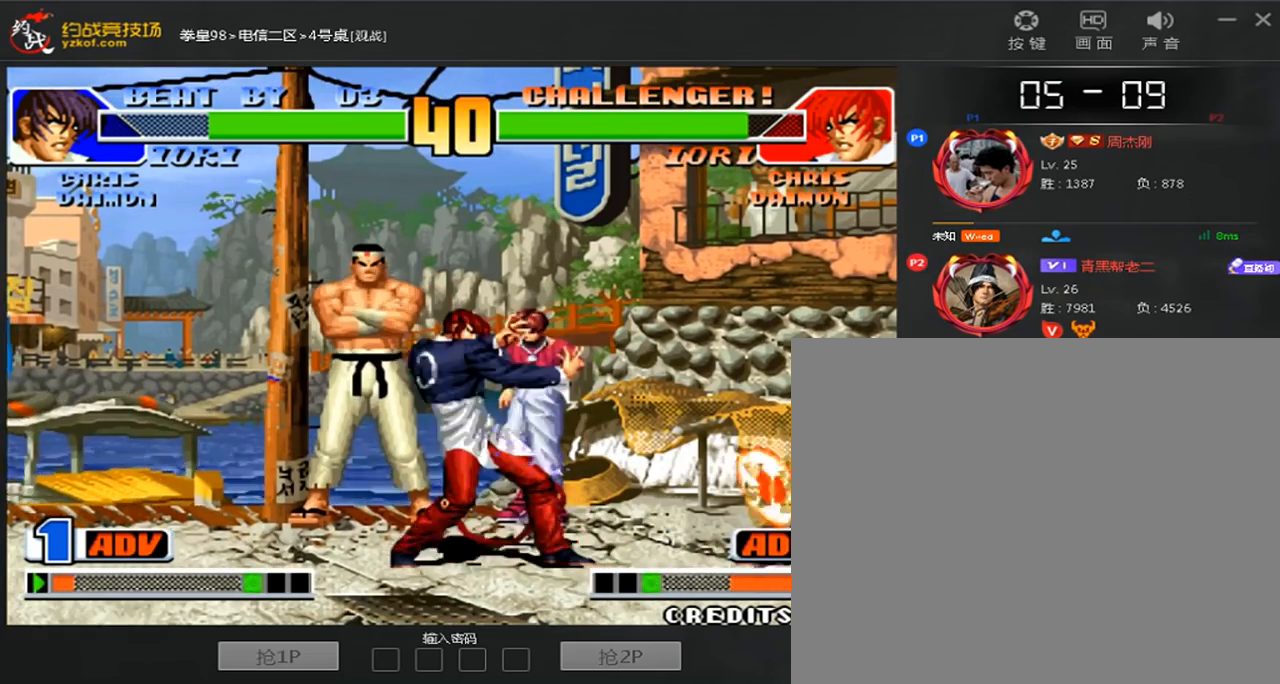
{"buttons": [], "left_stick": "left", "events": [[40, "C", "up"], [80, "left_stick", "center"], [120, "C", "down"], [240, "C", "up"], [320, "left_stick", "right"], [440, "left_stick", "left"]]}
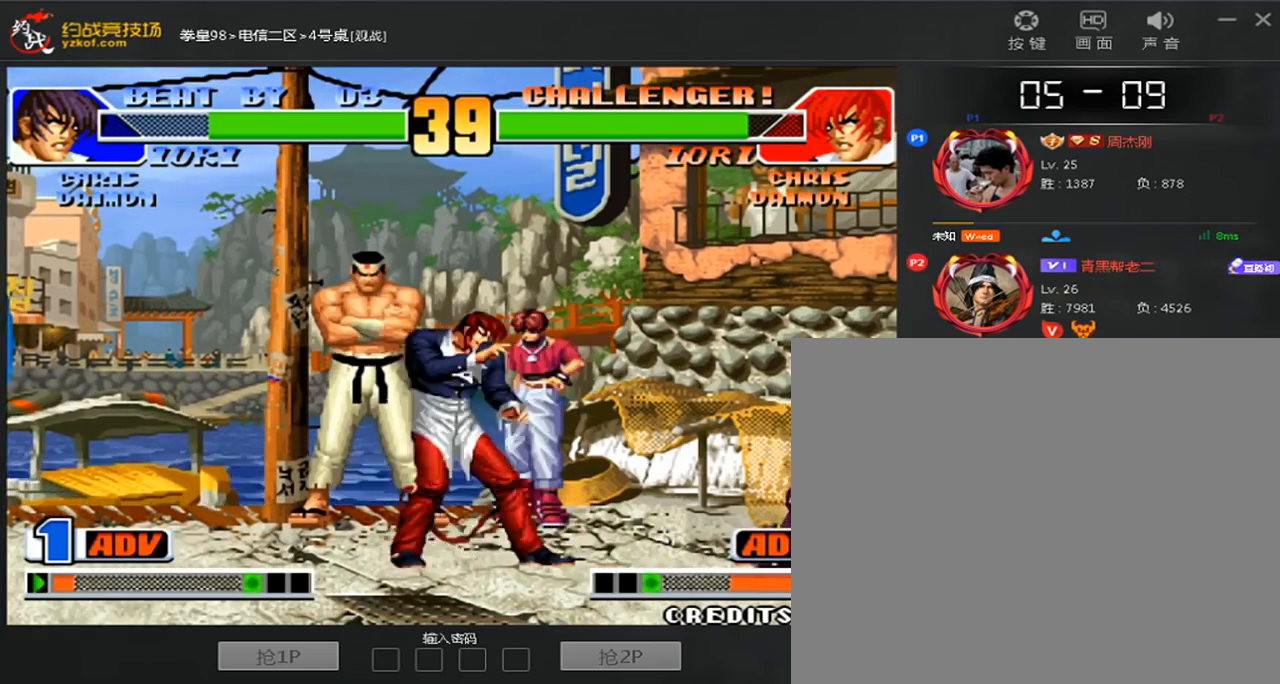
{"buttons": ["A"], "left_stick": "left", "events": [[520, "A", "down"]]}
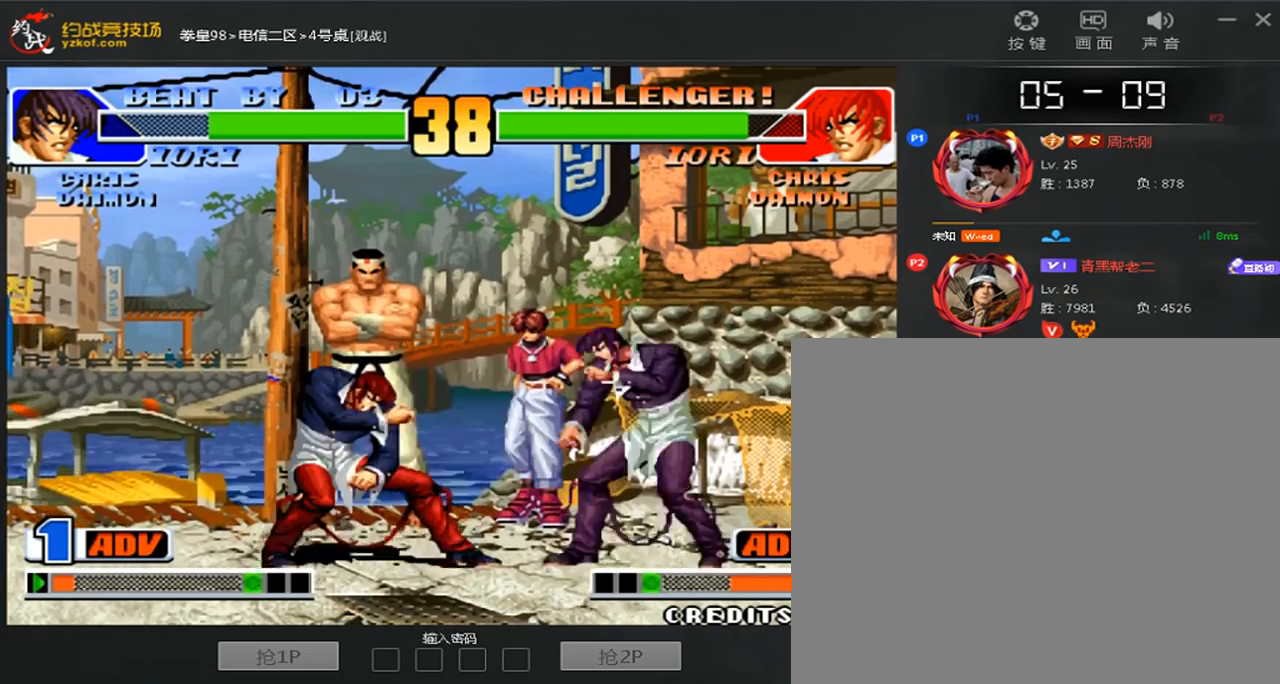
{"buttons": ["A"], "left_stick": "down-left", "events": [[80, "left_stick", "down-left"], [200, "A", "up"], [440, "A", "down"]]}
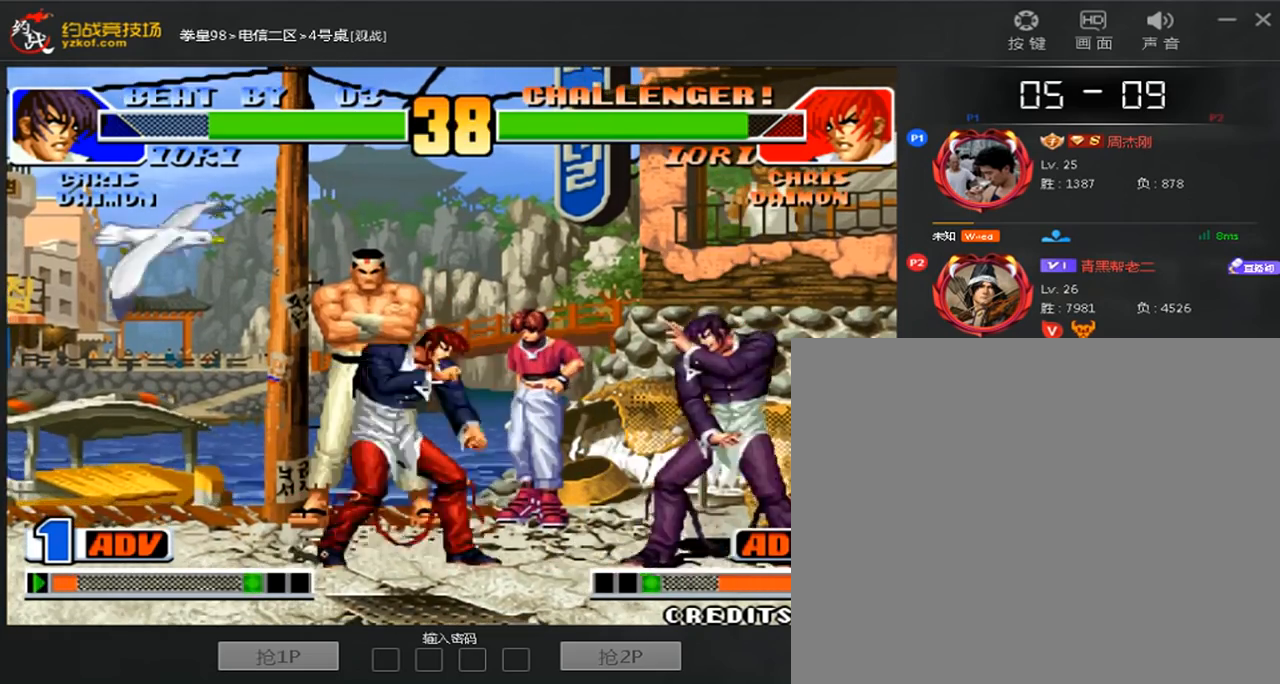
{"buttons": ["C"], "left_stick": "right", "events": [[160, "A", "up"], [200, "left_stick", "center"], [280, "left_stick", "right"], [520, "C", "down"]]}
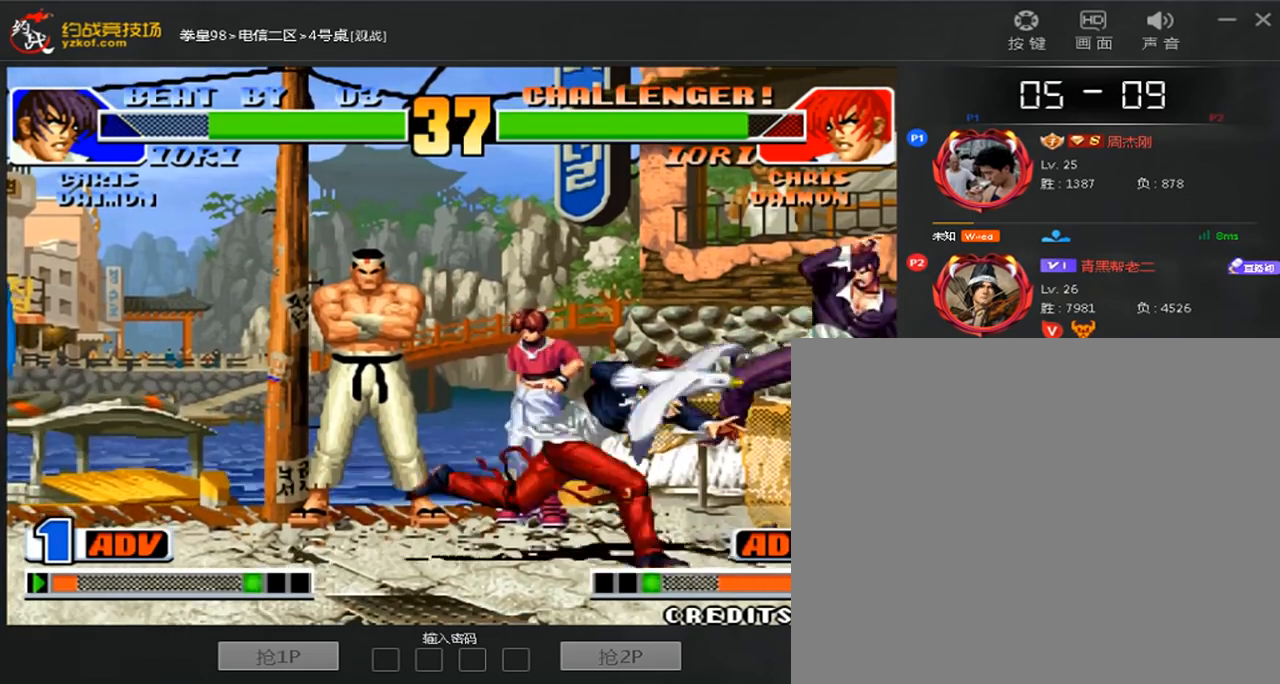
{"buttons": [], "left_stick": "center", "events": [[120, "C", "up"], [400, "left_stick", "center"]]}
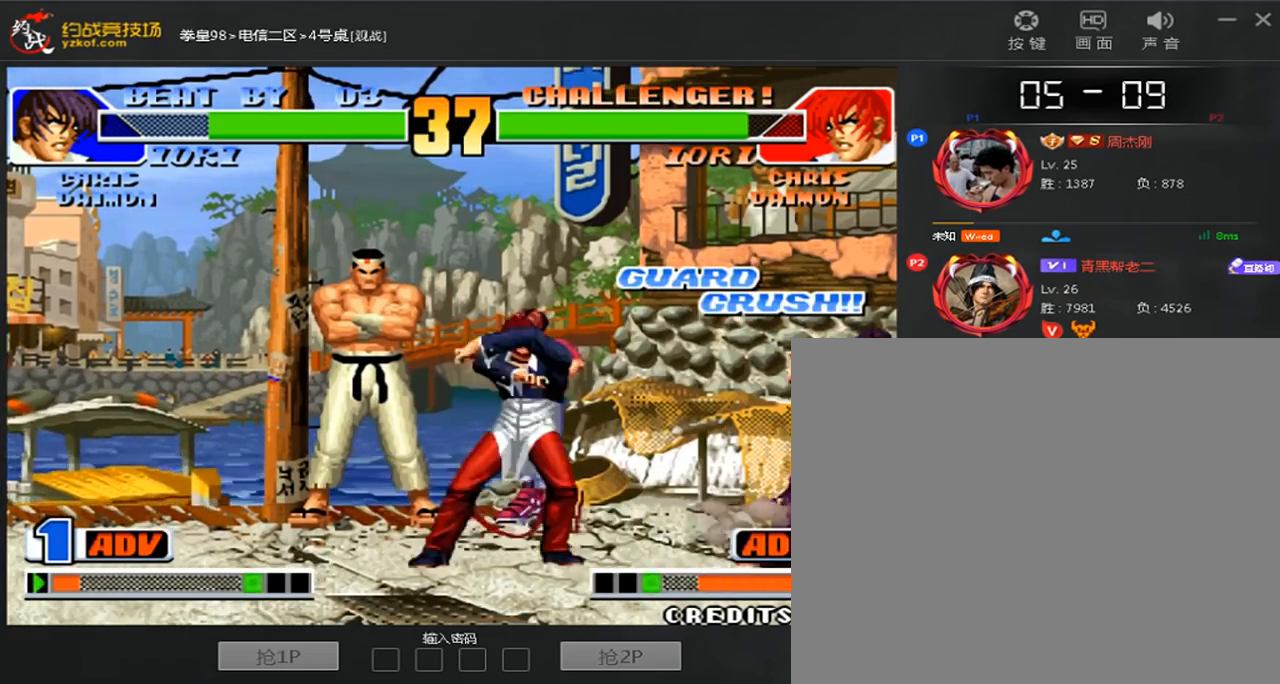
{"buttons": [], "left_stick": "left", "events": [[80, "B", "down"], [200, "B", "up"], [240, "left_stick", "left"]]}
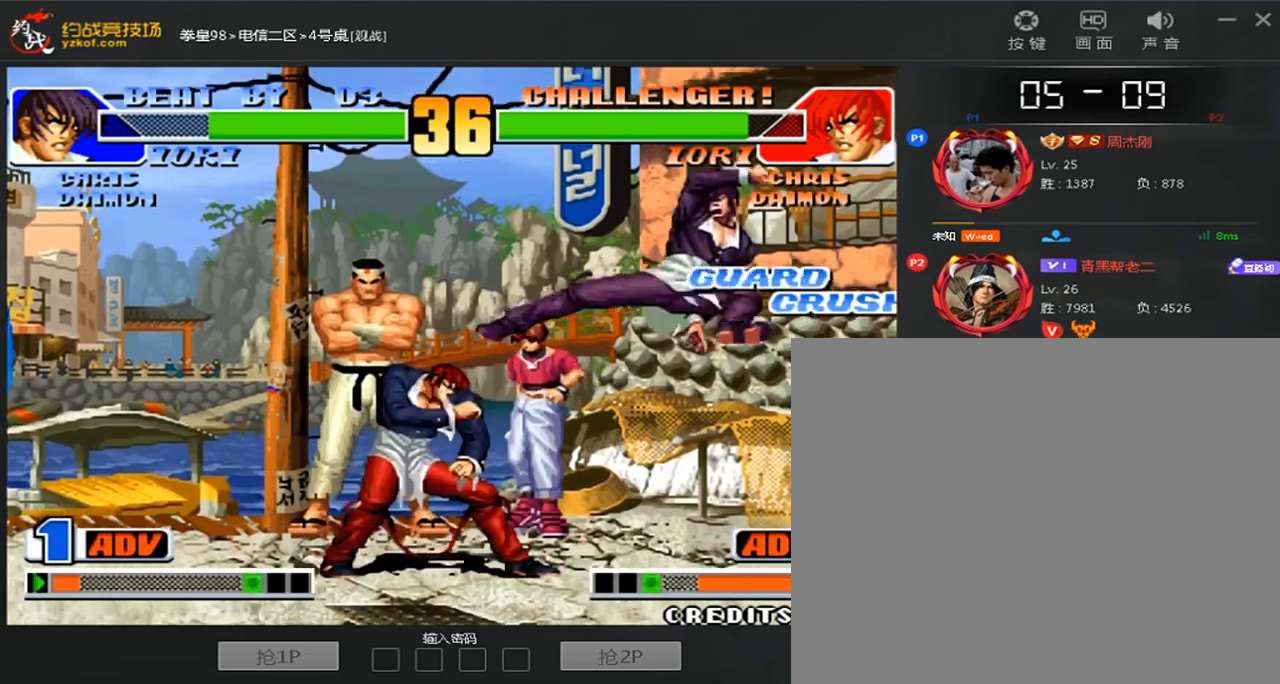
{"buttons": [], "left_stick": "center", "events": [[80, "C", "down"], [80, "D", "down"], [240, "C", "up"], [280, "D", "up"], [320, "left_stick", "down"], [440, "left_stick", "center"]]}
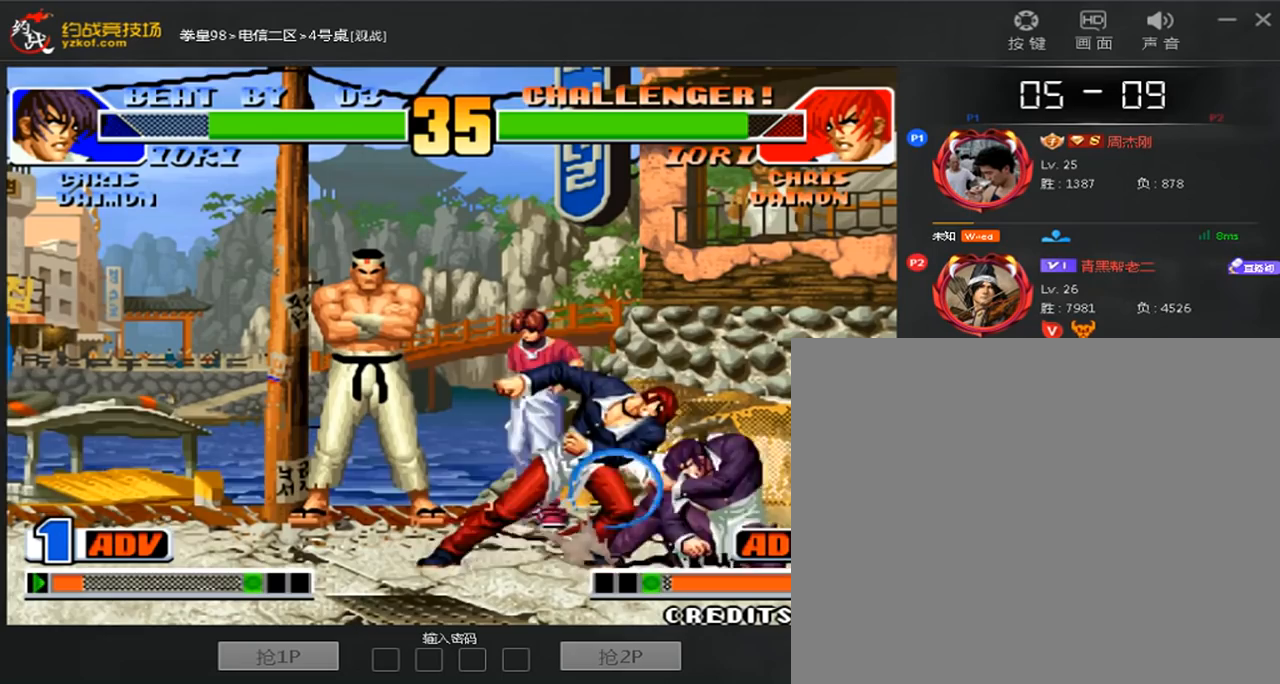
{"buttons": [], "left_stick": "left", "events": [[360, "left_stick", "left"]]}
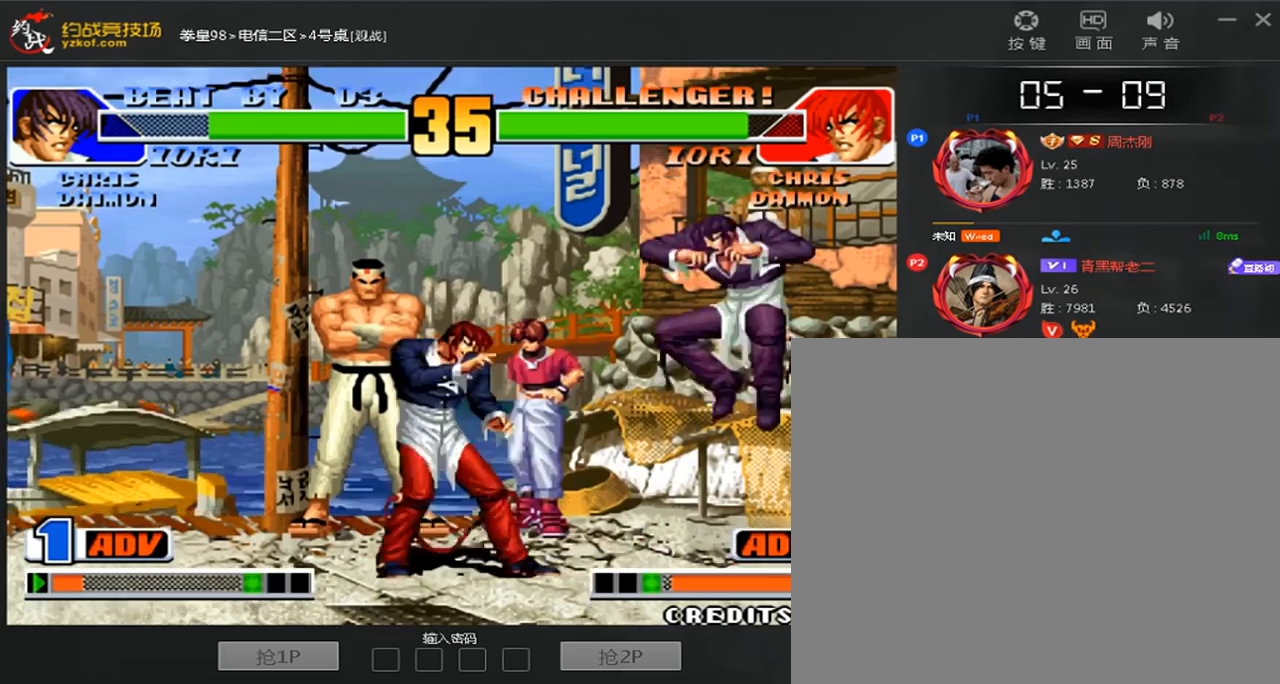
{"buttons": [], "left_stick": "down-left", "events": [[360, "left_stick", "down-left"]]}
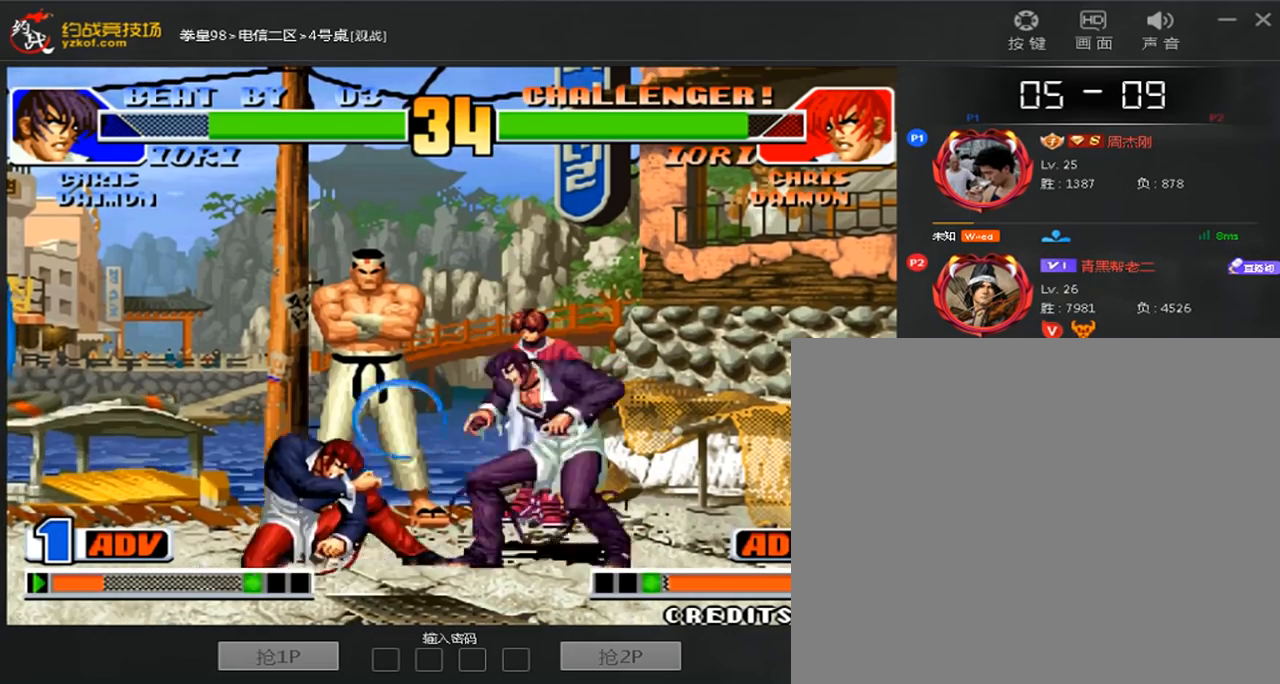
{"buttons": [], "left_stick": "down-left", "events": []}
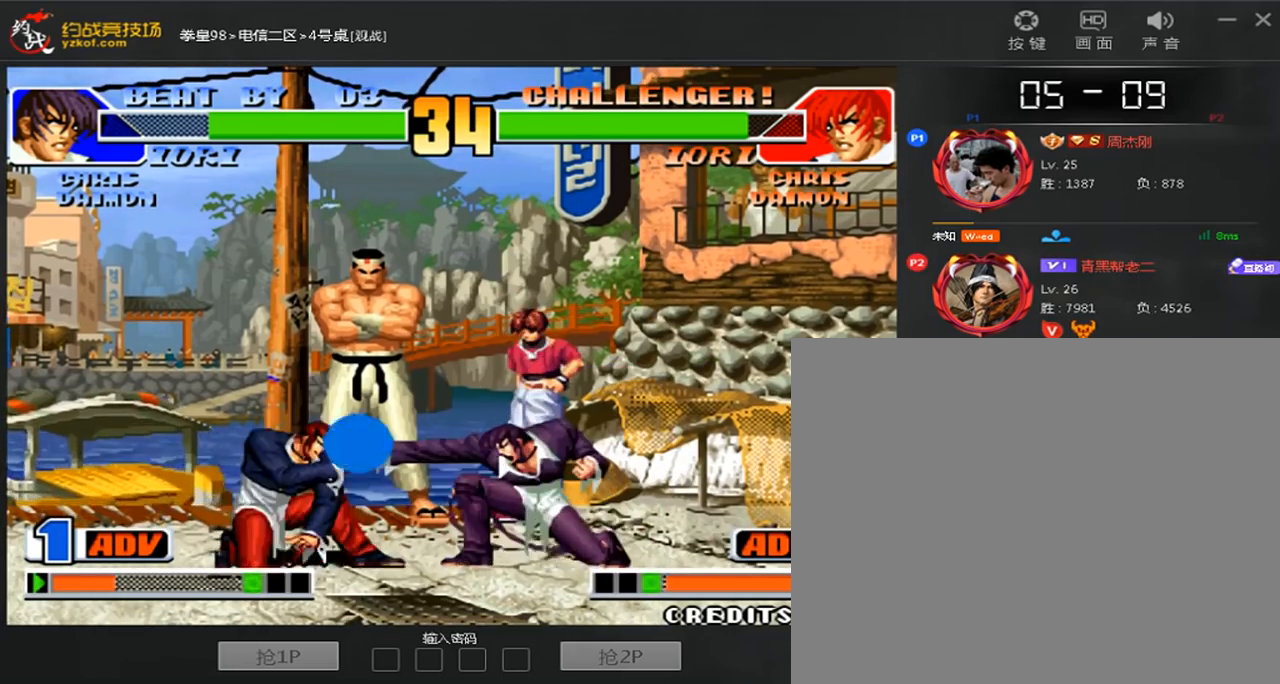
{"buttons": [], "left_stick": "down-left", "events": []}
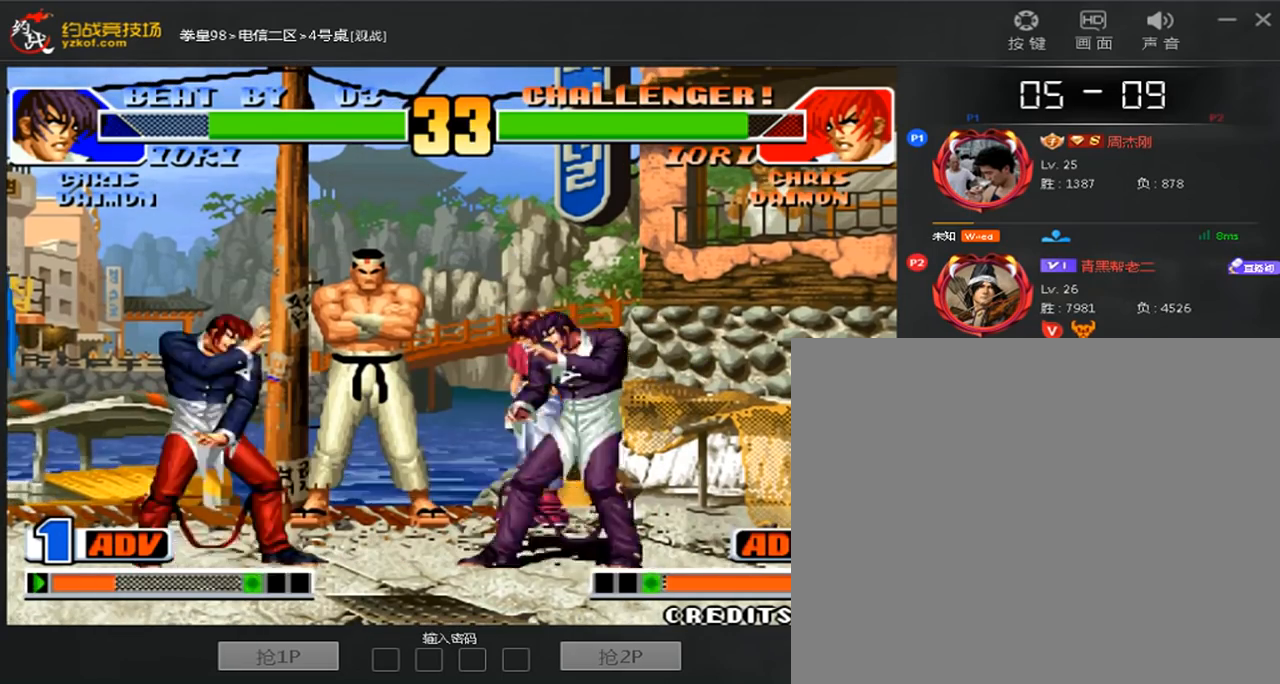
{"buttons": [], "left_stick": "left", "events": [[120, "left_stick", "left"], [360, "left_stick", "center"], [480, "left_stick", "left"]]}
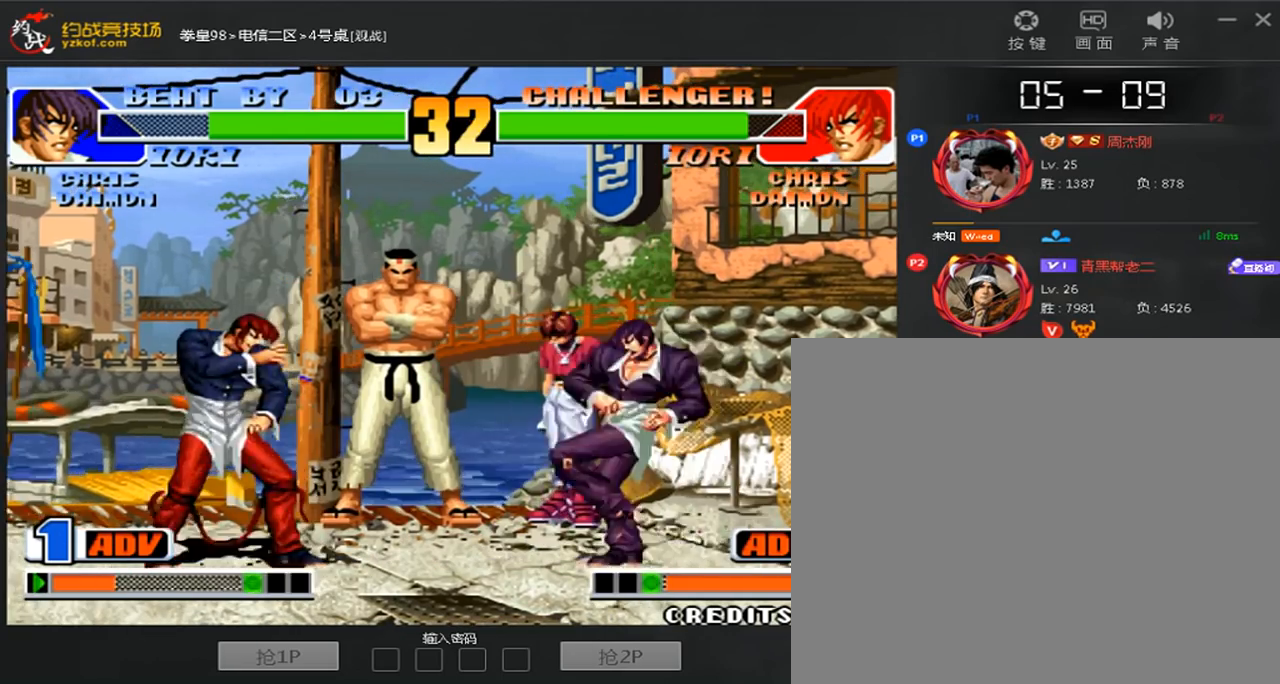
{"buttons": [], "left_stick": "left", "events": [[280, "left_stick", "center"], [440, "left_stick", "left"]]}
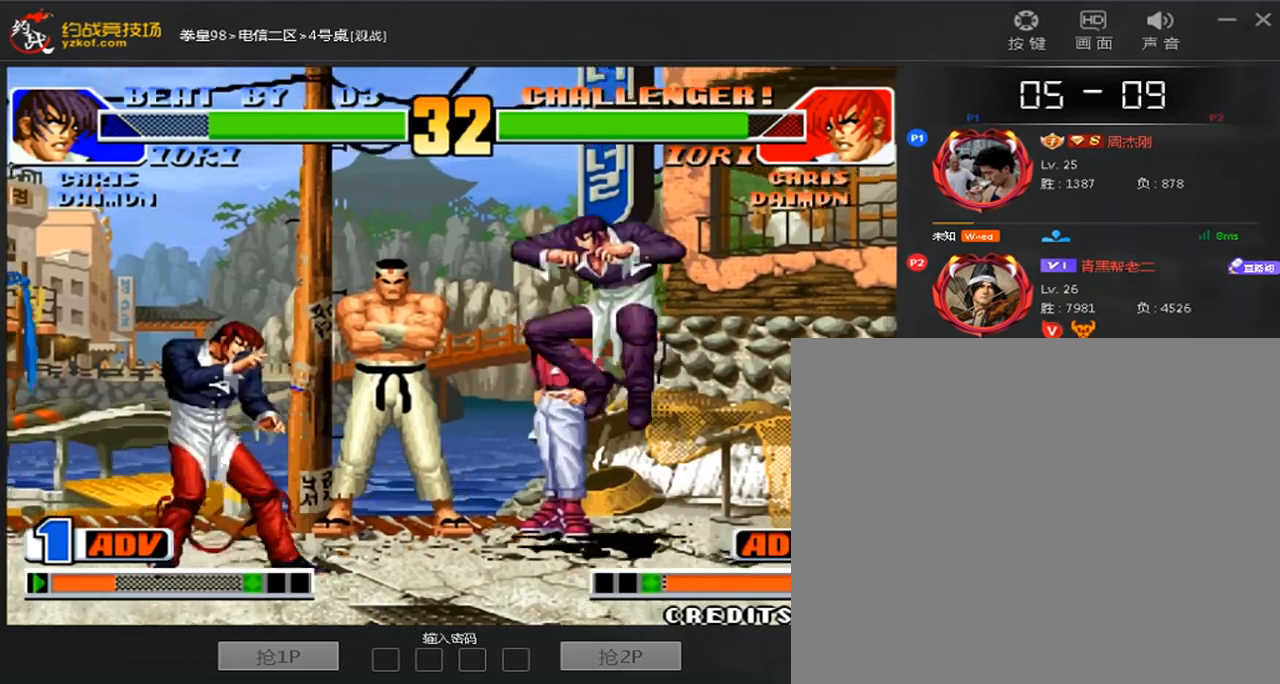
{"buttons": [], "left_stick": "center", "events": [[160, "A", "down"], [240, "left_stick", "down-right"], [320, "A", "up"], [360, "left_stick", "right"], [520, "left_stick", "center"]]}
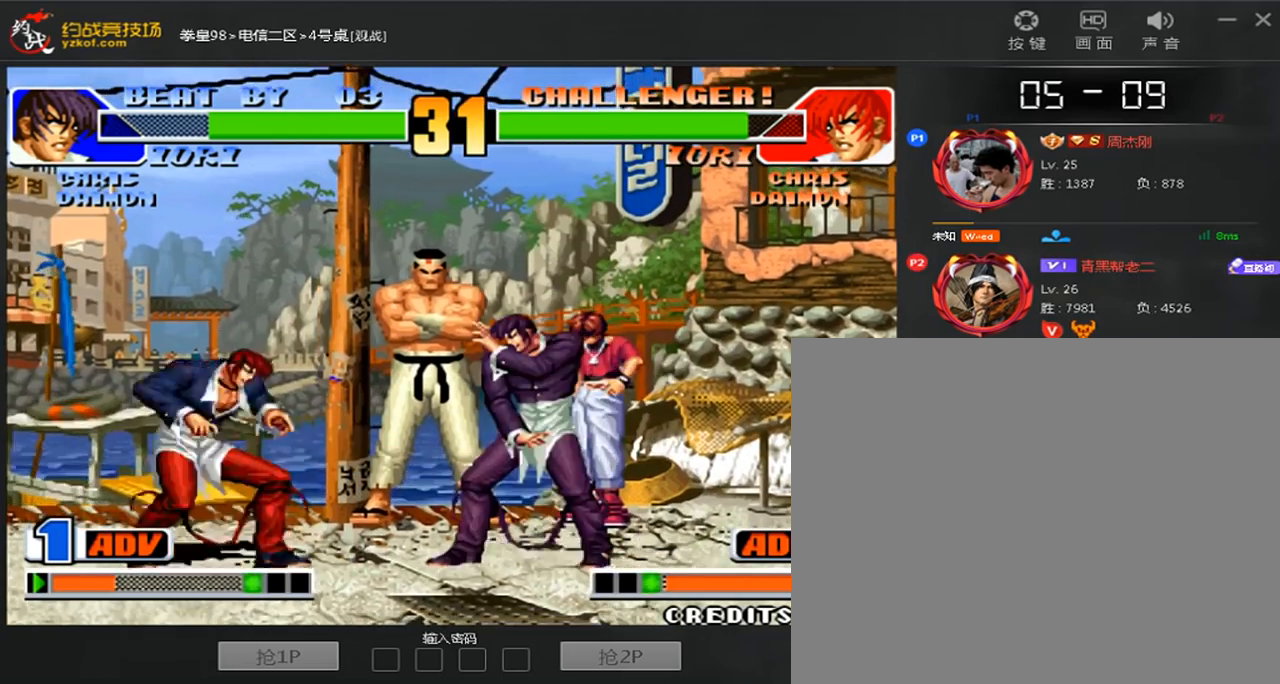
{"buttons": [], "left_stick": "down-left", "events": [[160, "D", "down"], [280, "left_stick", "down-left"], [440, "D", "up"]]}
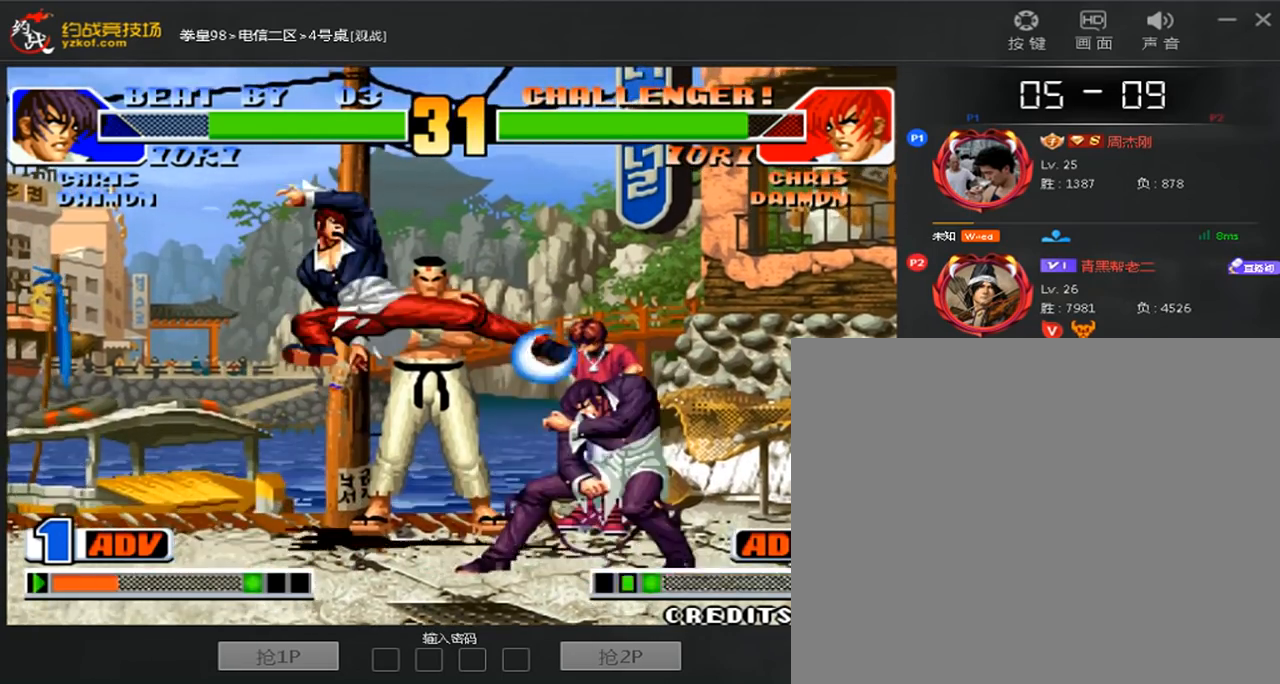
{"buttons": [], "left_stick": "center", "events": [[160, "left_stick", "right"], [200, "C", "down"], [480, "C", "up"], [520, "left_stick", "center"]]}
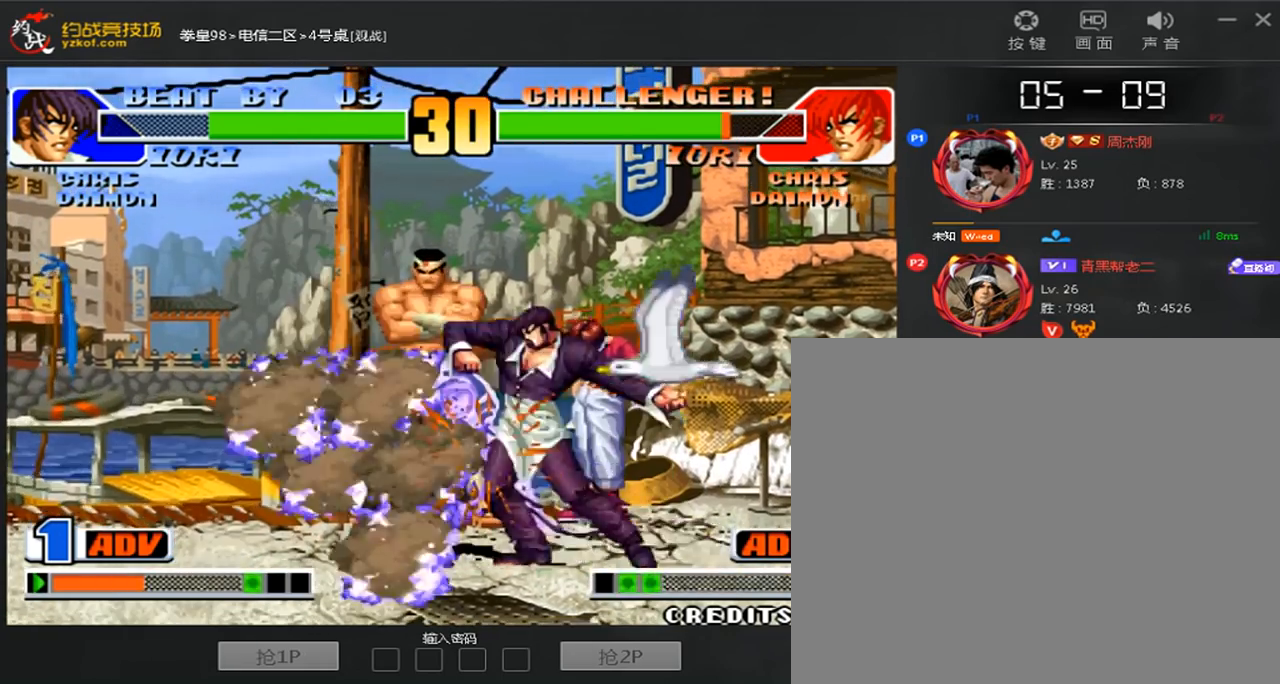
{"buttons": [], "left_stick": "center", "events": []}
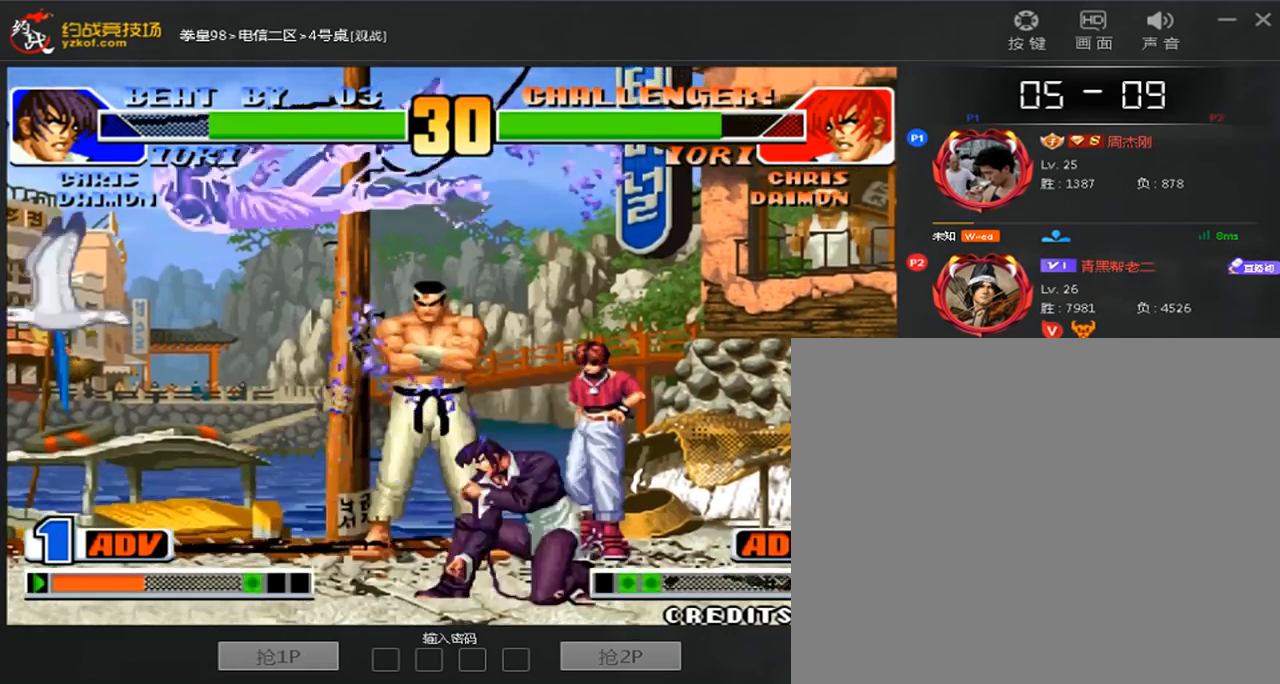
{"buttons": [], "left_stick": "center", "events": []}
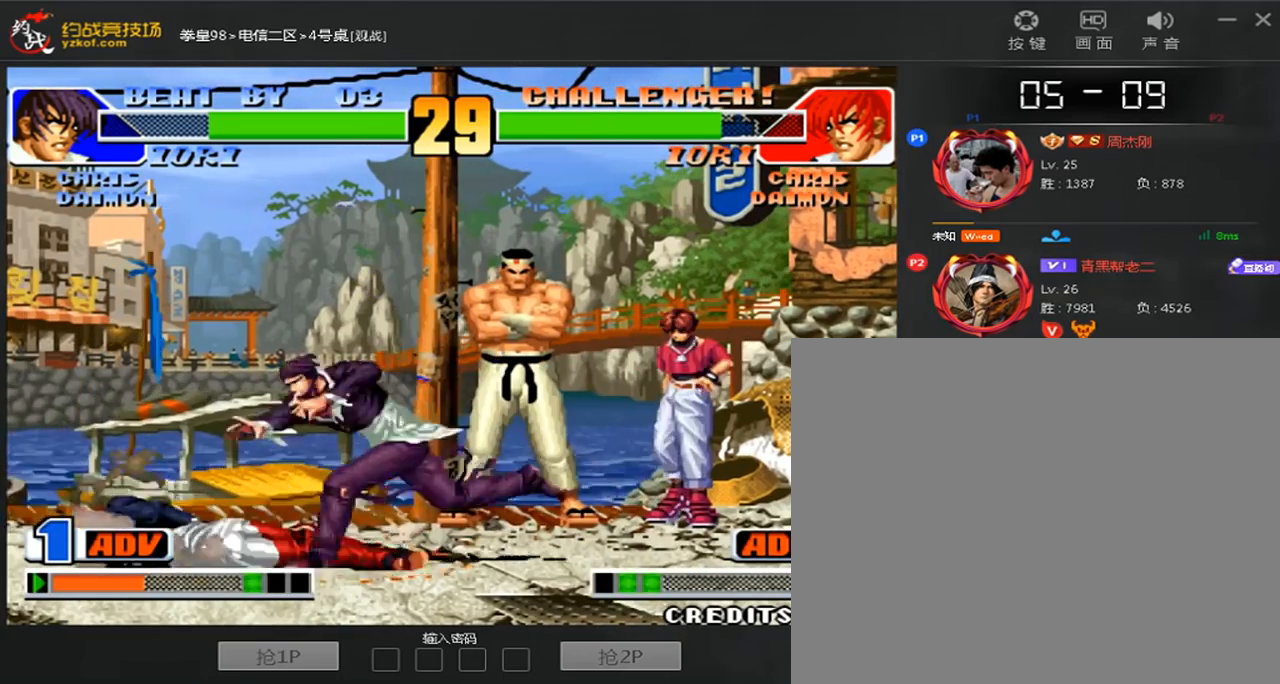
{"buttons": [], "left_stick": "left", "events": [[360, "left_stick", "left"]]}
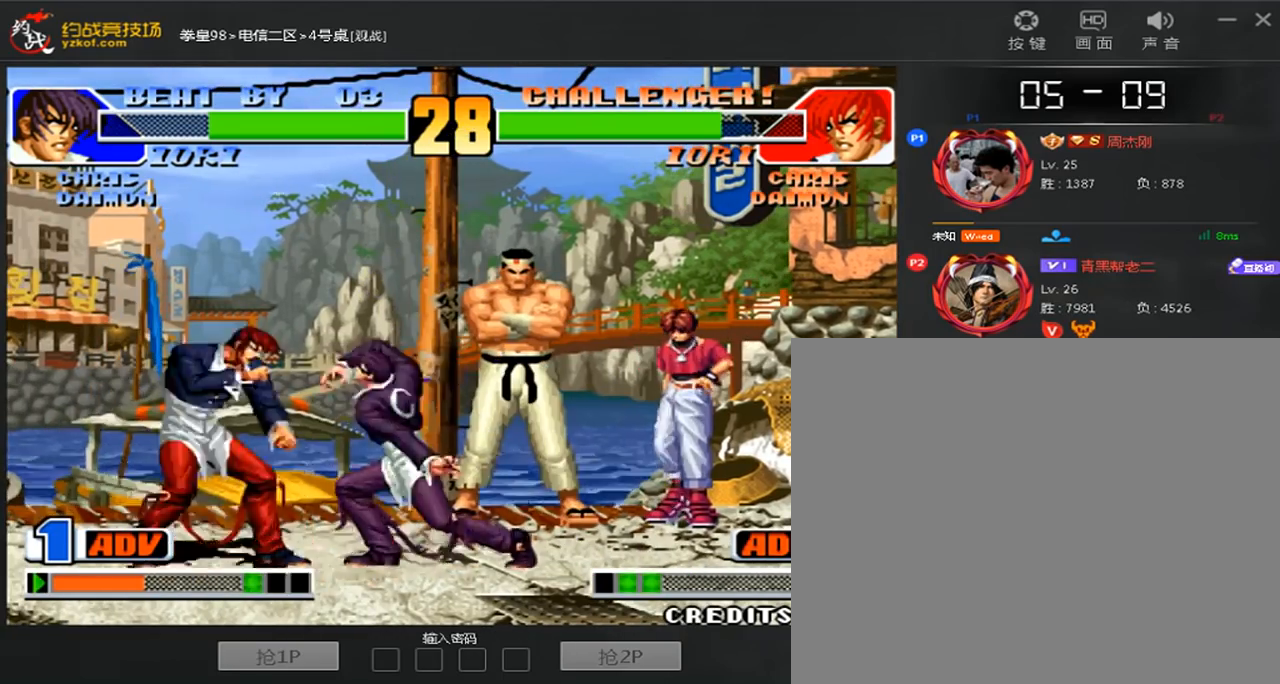
{"buttons": ["C", "D"], "left_stick": "up", "events": [[40, "left_stick", "down-left"], [240, "C", "down"], [240, "D", "down"], [400, "C", "up"], [480, "C", "down"], [520, "left_stick", "up"]]}
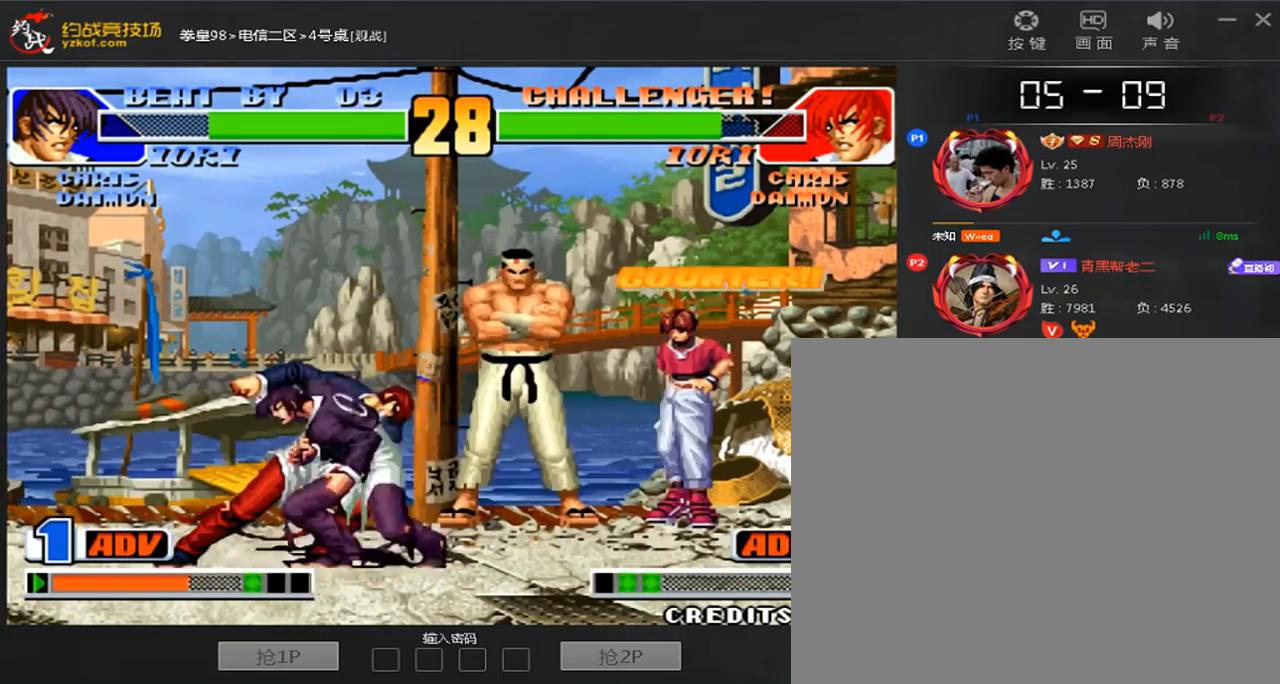
{"buttons": [], "left_stick": "down-right", "events": [[280, "left_stick", "center"], [360, "C", "up"], [360, "D", "up"], [480, "left_stick", "down-right"]]}